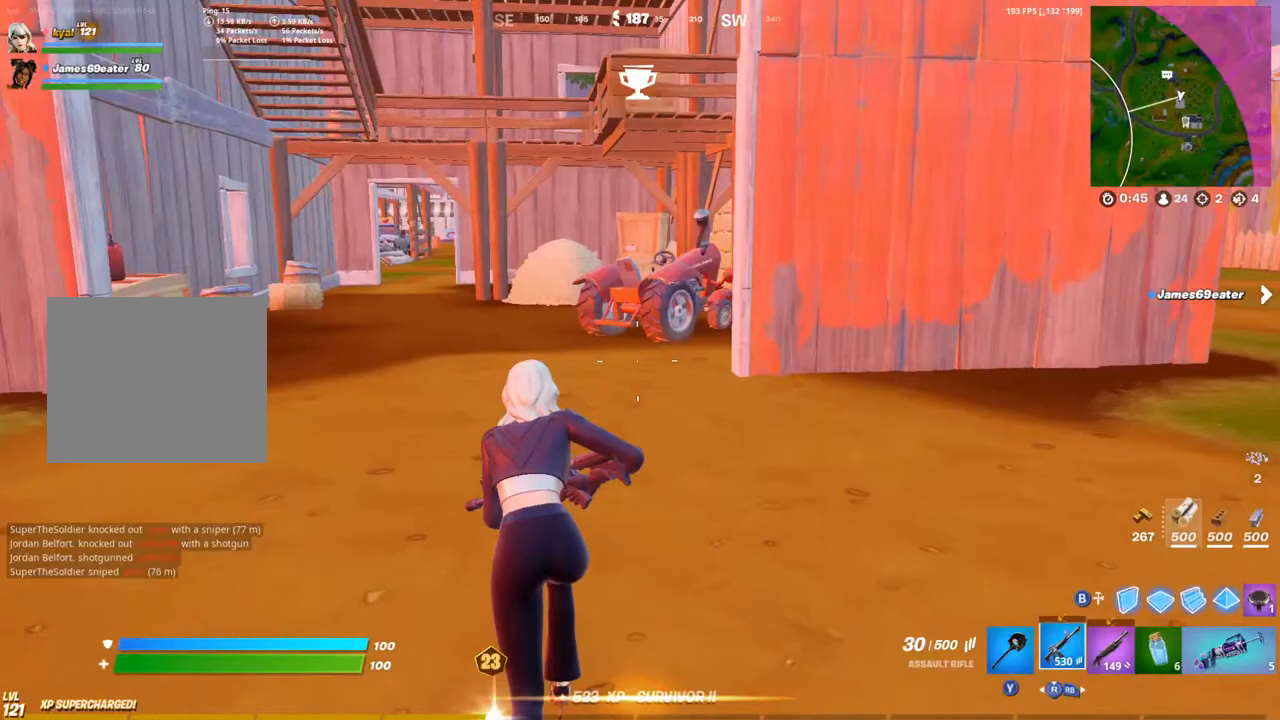
Gameplay with a controller (PlayStation layout); each line is a JSON object with the inputs held at the frame after it. "events" lists button and stick changes between this image and that frame as [ms after this image, input, new state], when the widget could be followed in between.
{"buttons": [], "left_stick": "up-left", "right_stick": "center", "events": [[83, "right_stick", "center"], [283, "CROSS", "down"], [283, "right_stick", "right"], [400, "CROSS", "up"], [400, "right_stick", "center"]]}
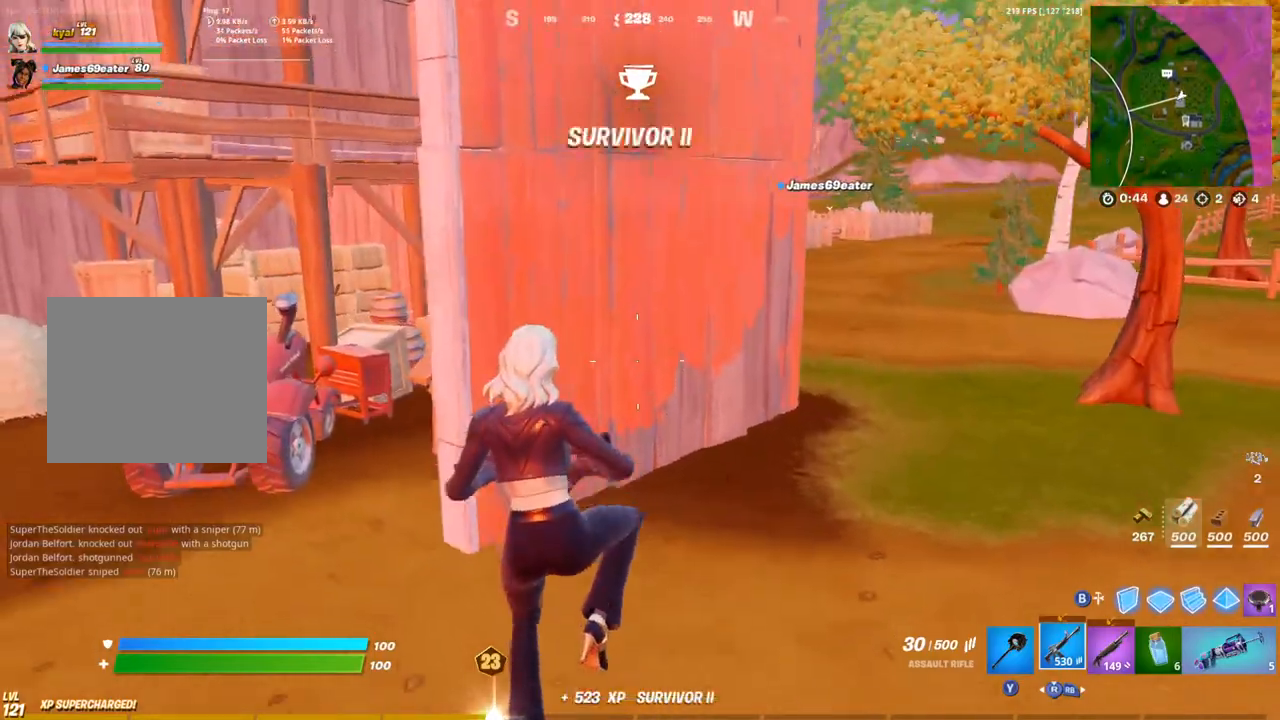
{"buttons": [], "left_stick": "up-left", "right_stick": "center", "events": [[133, "left_stick", "center"], [317, "left_stick", "up-left"], [367, "right_stick", "left"], [500, "right_stick", "center"]]}
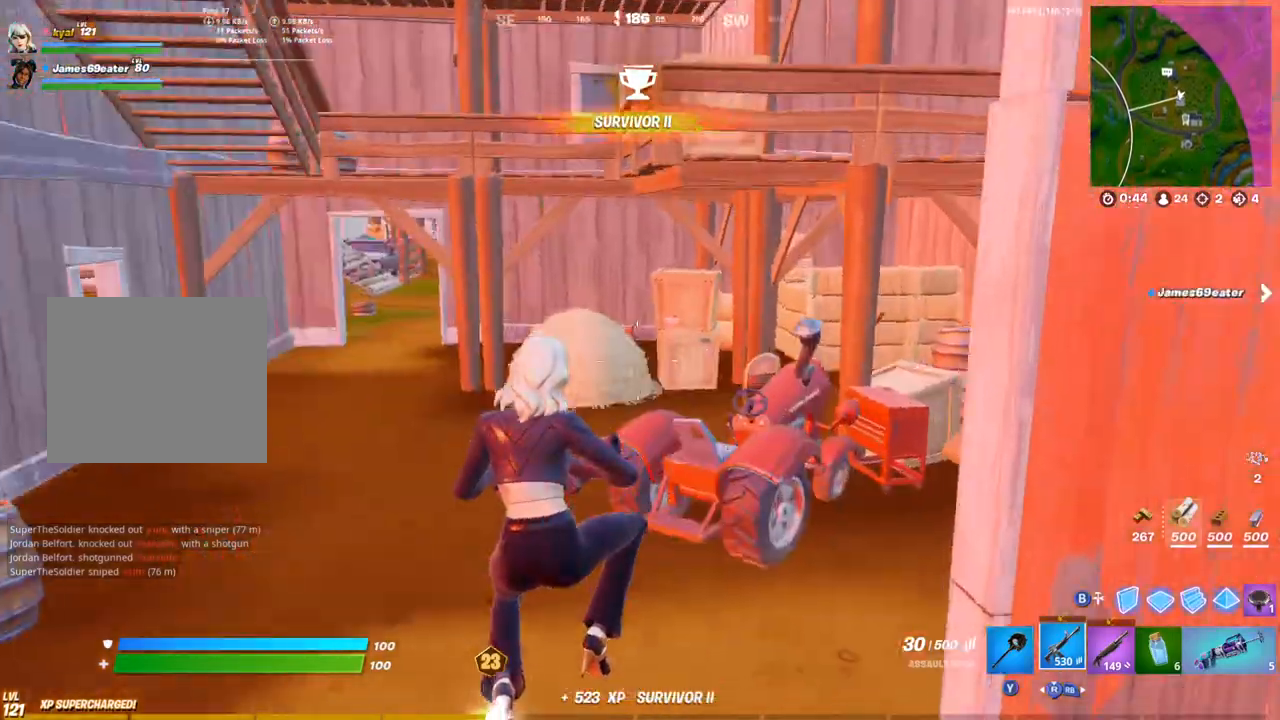
{"buttons": ["CROSS"], "left_stick": "up-left", "right_stick": "right", "events": [[117, "left_stick", "up"], [383, "right_stick", "right"], [450, "CROSS", "down"], [467, "left_stick", "up-left"]]}
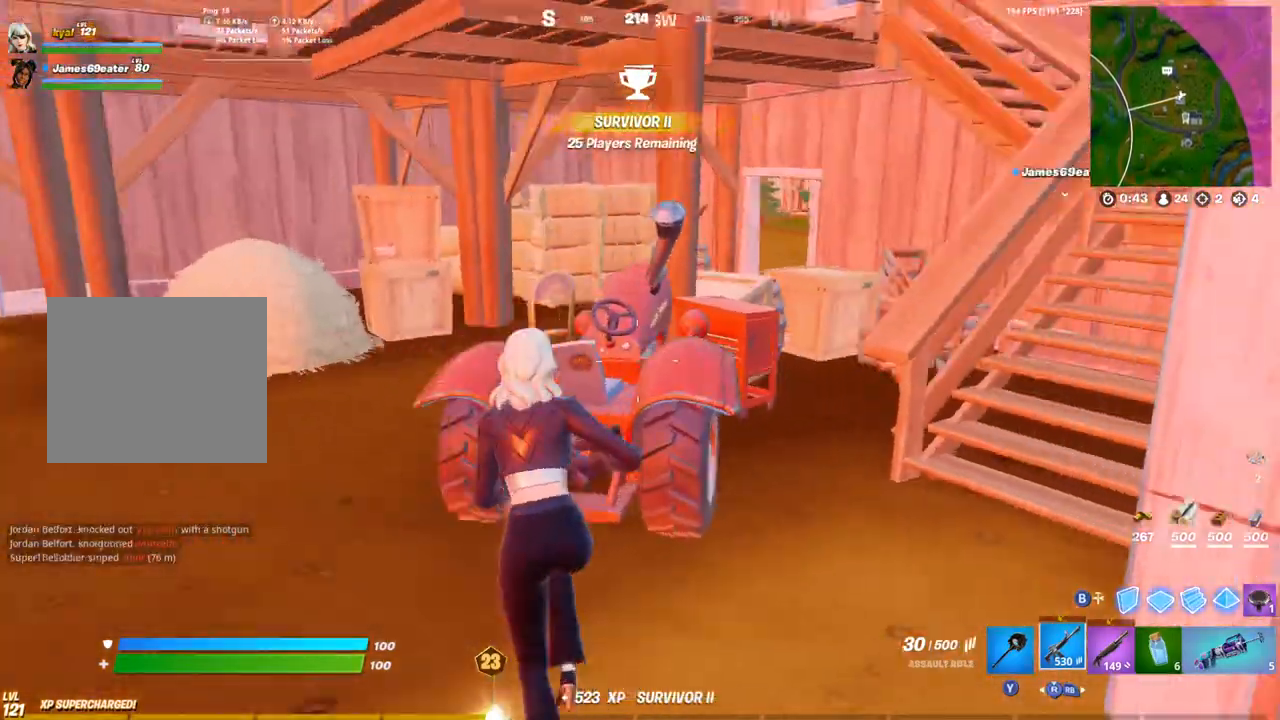
{"buttons": [], "left_stick": "up", "right_stick": "left", "events": [[33, "CROSS", "up"], [67, "right_stick", "center"], [317, "right_stick", "left"], [483, "left_stick", "up"]]}
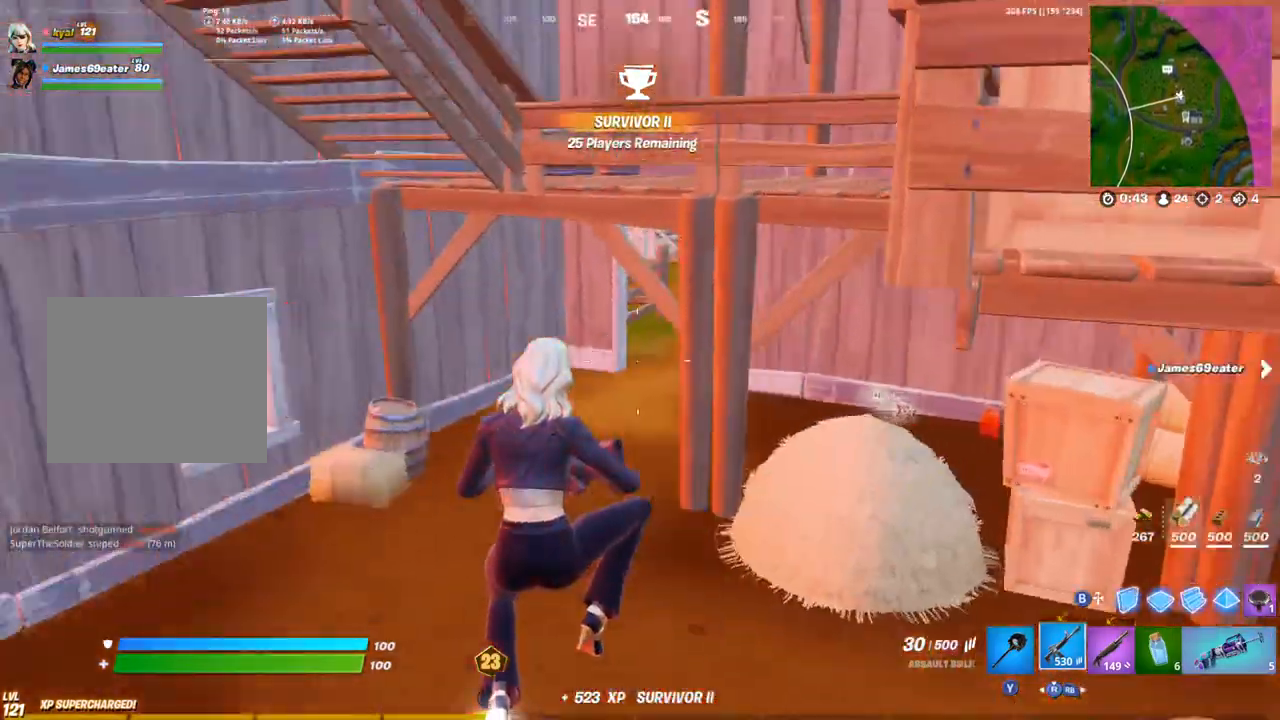
{"buttons": [], "left_stick": "up", "right_stick": "center", "events": [[33, "right_stick", "center"]]}
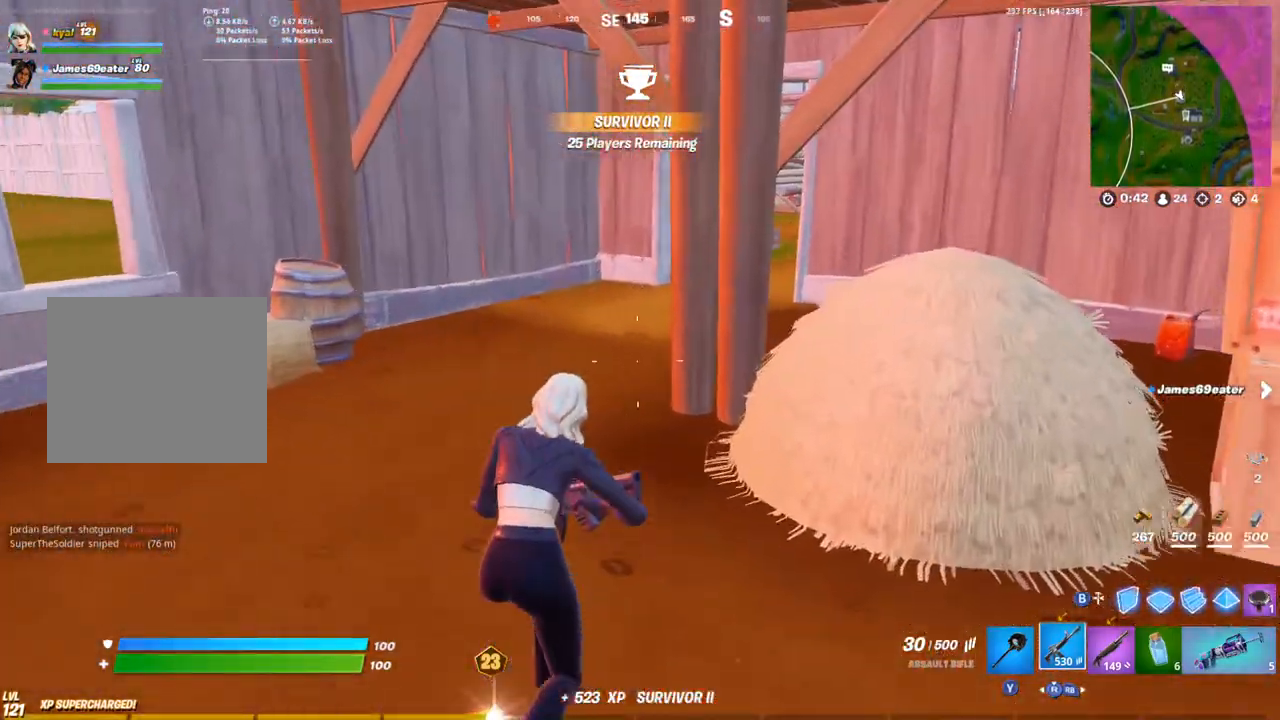
{"buttons": [], "left_stick": "up-left", "right_stick": "center", "events": [[17, "right_stick", "right"], [100, "left_stick", "up-left"], [150, "right_stick", "center"]]}
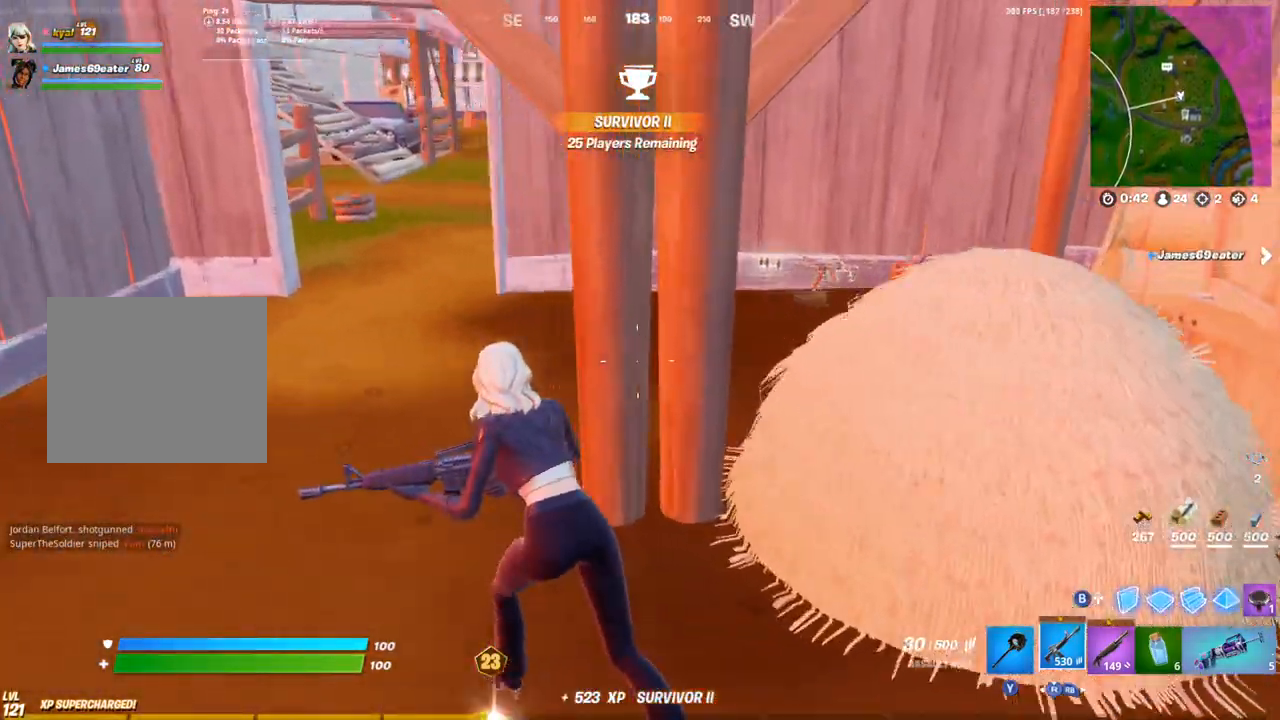
{"buttons": ["SQUARE"], "left_stick": "up", "right_stick": "center", "events": [[183, "left_stick", "up"], [200, "R1", "down"], [367, "R1", "up"], [483, "SQUARE", "down"]]}
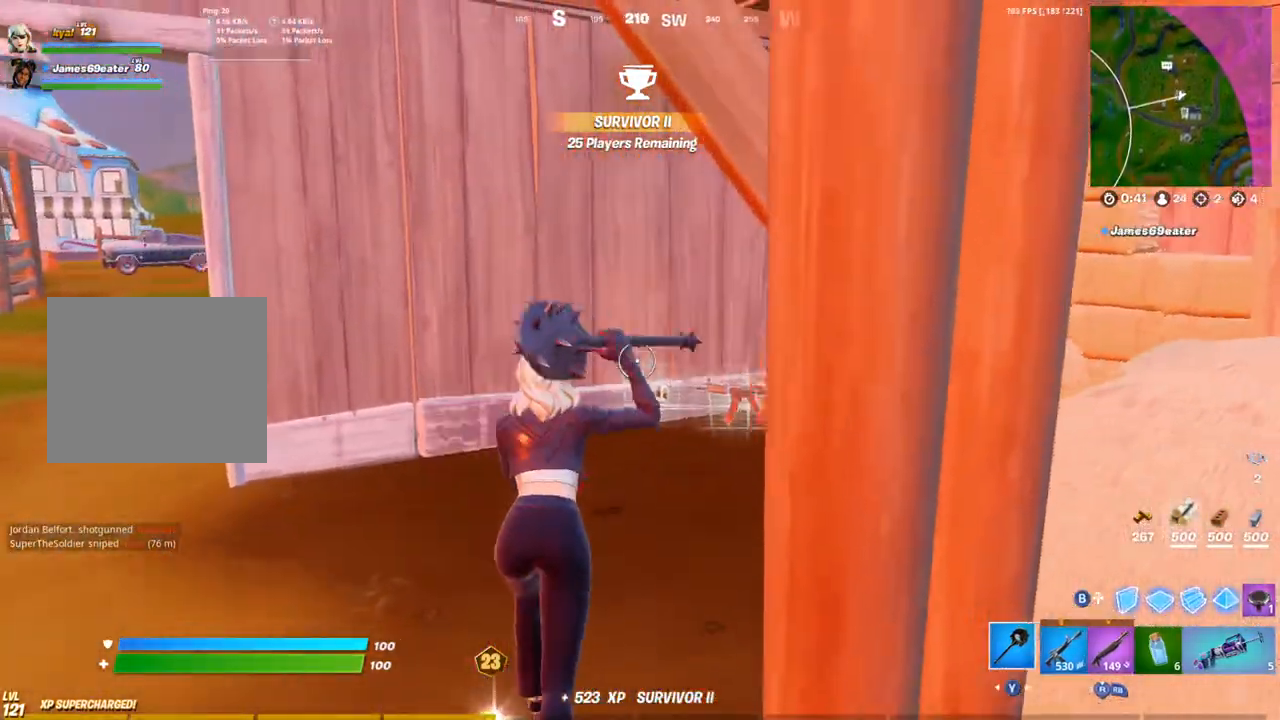
{"buttons": ["R1"], "left_stick": "up", "right_stick": "center", "events": [[33, "SQUARE", "up"], [117, "SQUARE", "down"], [183, "SQUARE", "up"], [200, "right_stick", "left"], [383, "right_stick", "center"], [500, "R1", "down"]]}
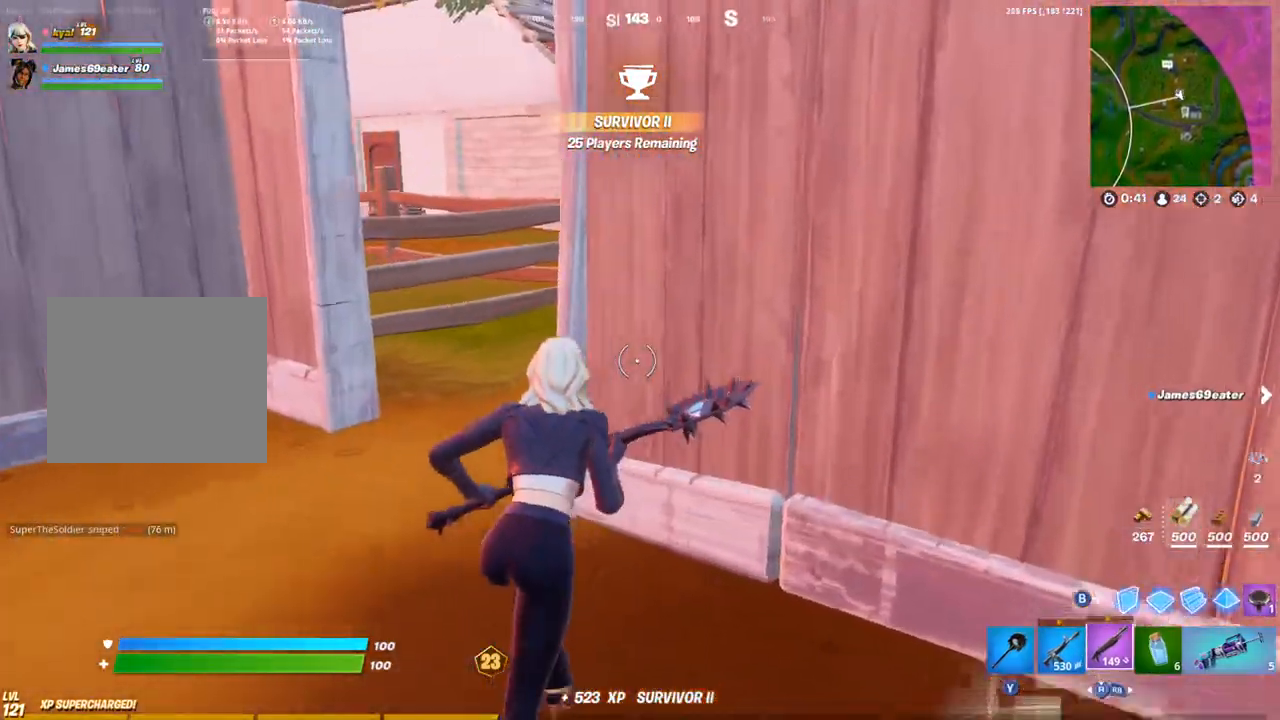
{"buttons": [], "left_stick": "up-left", "right_stick": "right", "events": [[50, "R3", "down"], [83, "left_stick", "up-left"], [133, "R3", "up"], [150, "R1", "up"], [333, "right_stick", "right"]]}
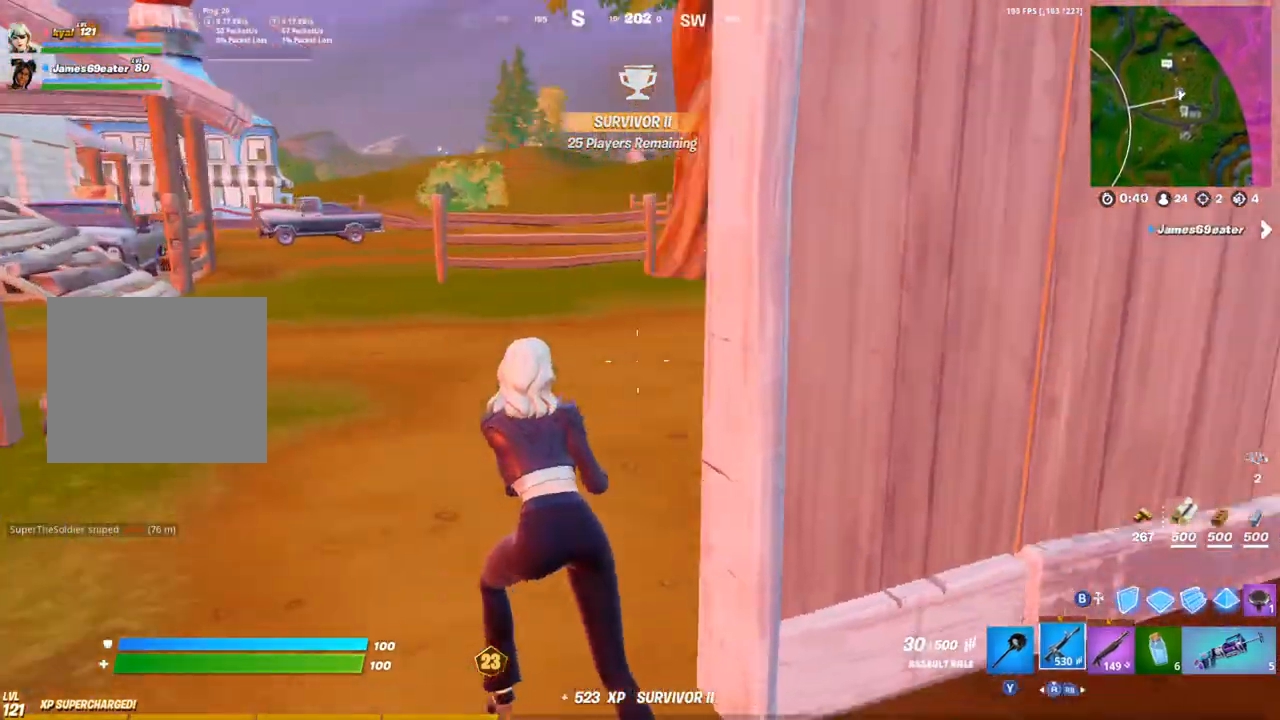
{"buttons": [], "left_stick": "up-right", "right_stick": "center", "events": [[100, "left_stick", "up"], [317, "left_stick", "up-right"], [383, "right_stick", "center"]]}
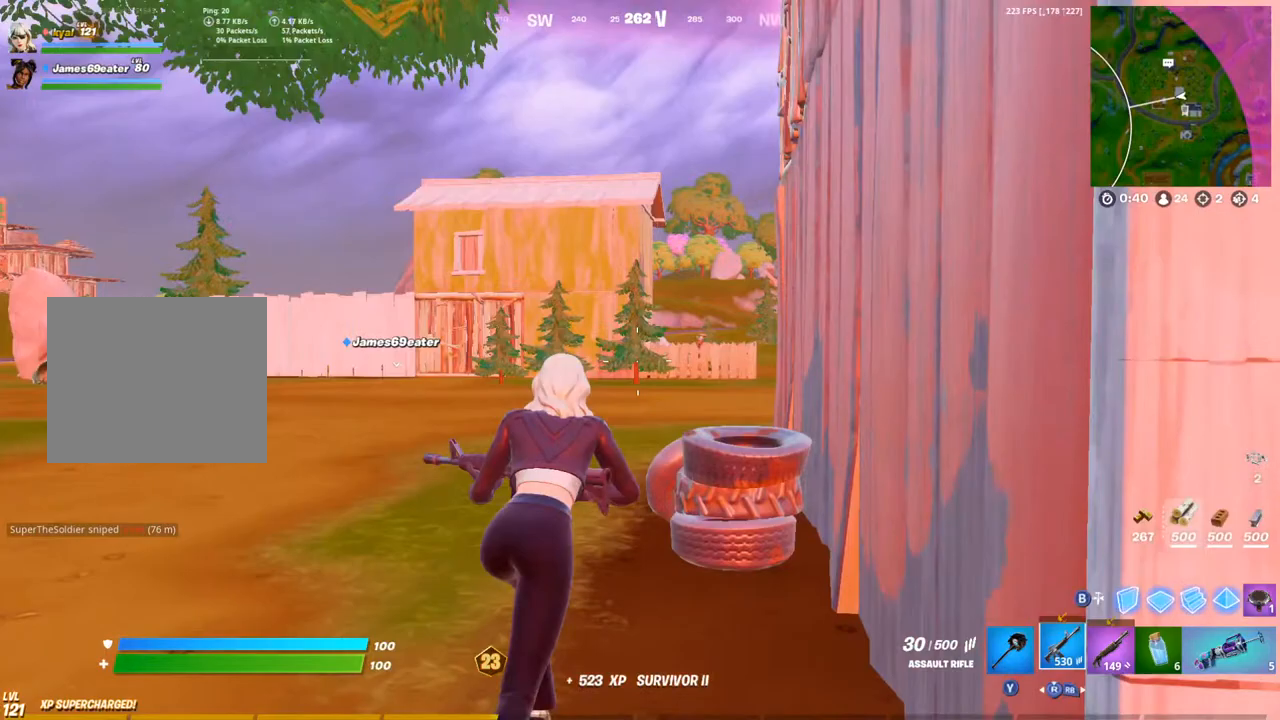
{"buttons": [], "left_stick": "right", "right_stick": "left", "events": [[150, "right_stick", "down-left"], [167, "CROSS", "down"], [267, "CROSS", "up"], [300, "right_stick", "left"], [333, "left_stick", "right"]]}
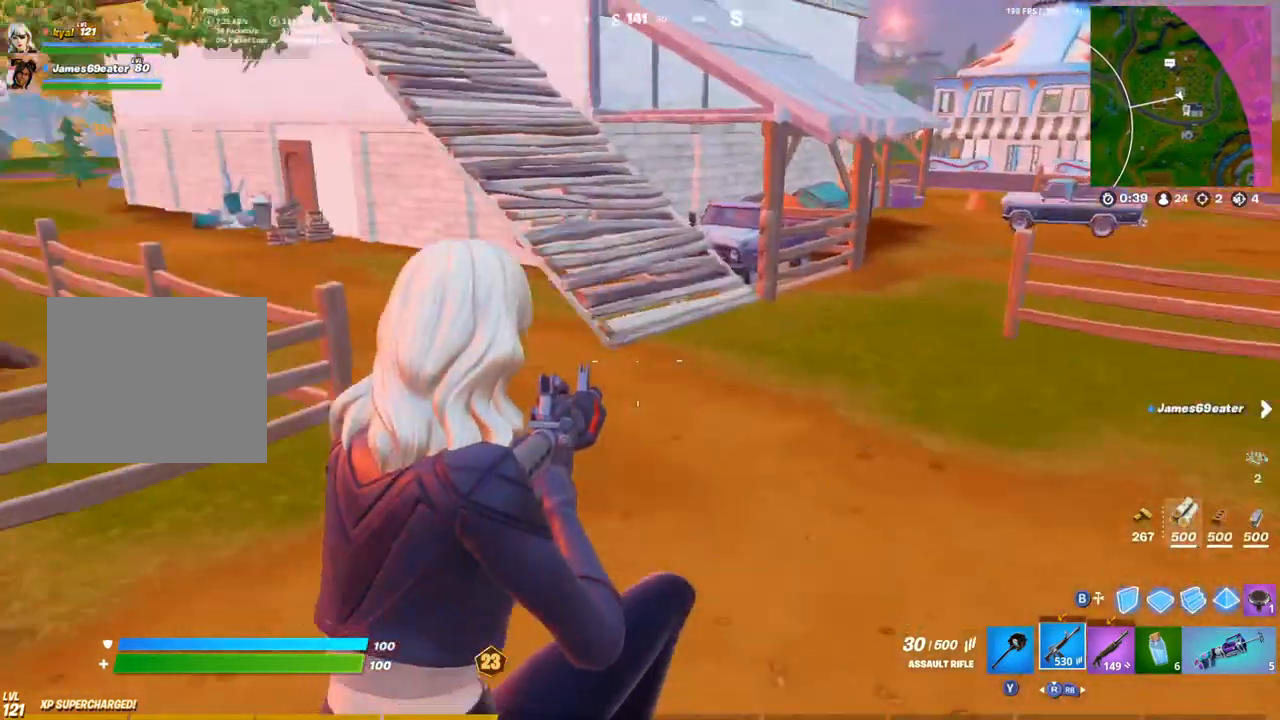
{"buttons": [], "left_stick": "right", "right_stick": "right", "events": [[117, "right_stick", "center"], [300, "right_stick", "right"]]}
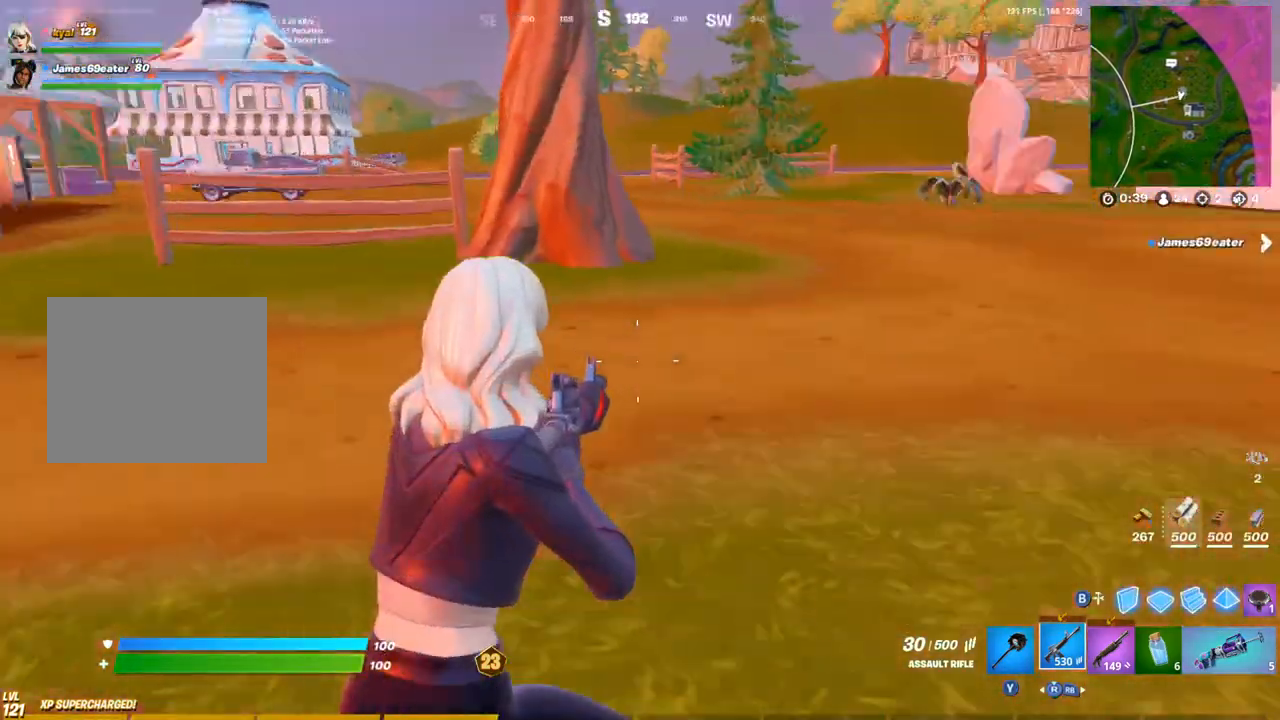
{"buttons": [], "left_stick": "up-right", "right_stick": "center", "events": [[83, "left_stick", "up-right"], [100, "right_stick", "center"], [267, "right_stick", "left"], [367, "right_stick", "center"]]}
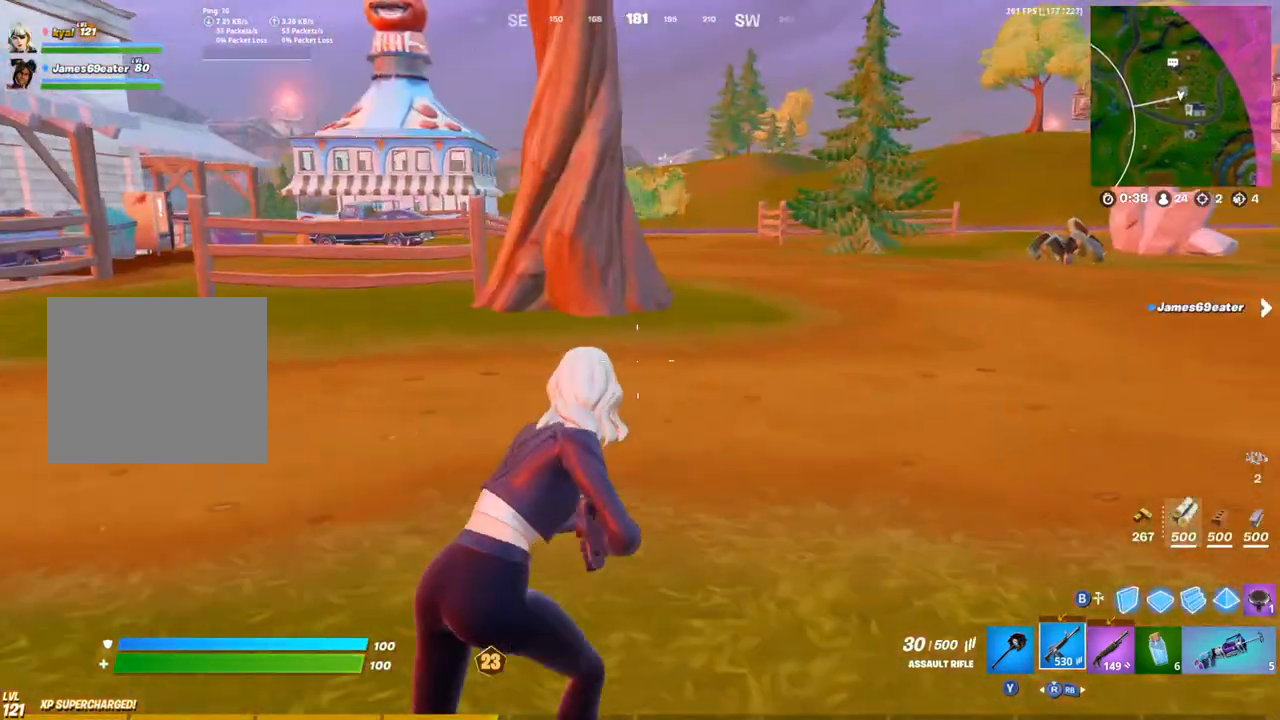
{"buttons": [], "left_stick": "up-right", "right_stick": "left", "events": [[150, "right_stick", "right"], [300, "right_stick", "left"], [367, "CROSS", "down"], [467, "CROSS", "up"]]}
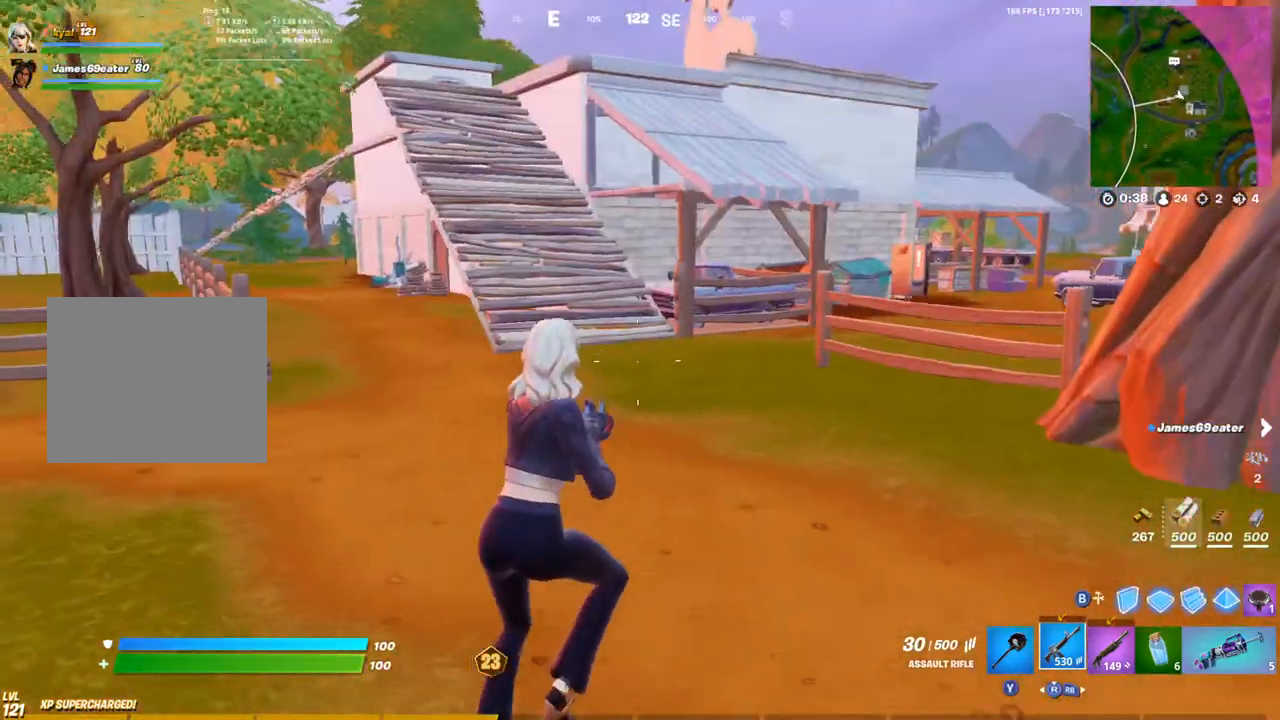
{"buttons": [], "left_stick": "up-right", "right_stick": "center", "events": [[17, "right_stick", "center"], [383, "right_stick", "up-left"], [467, "right_stick", "center"]]}
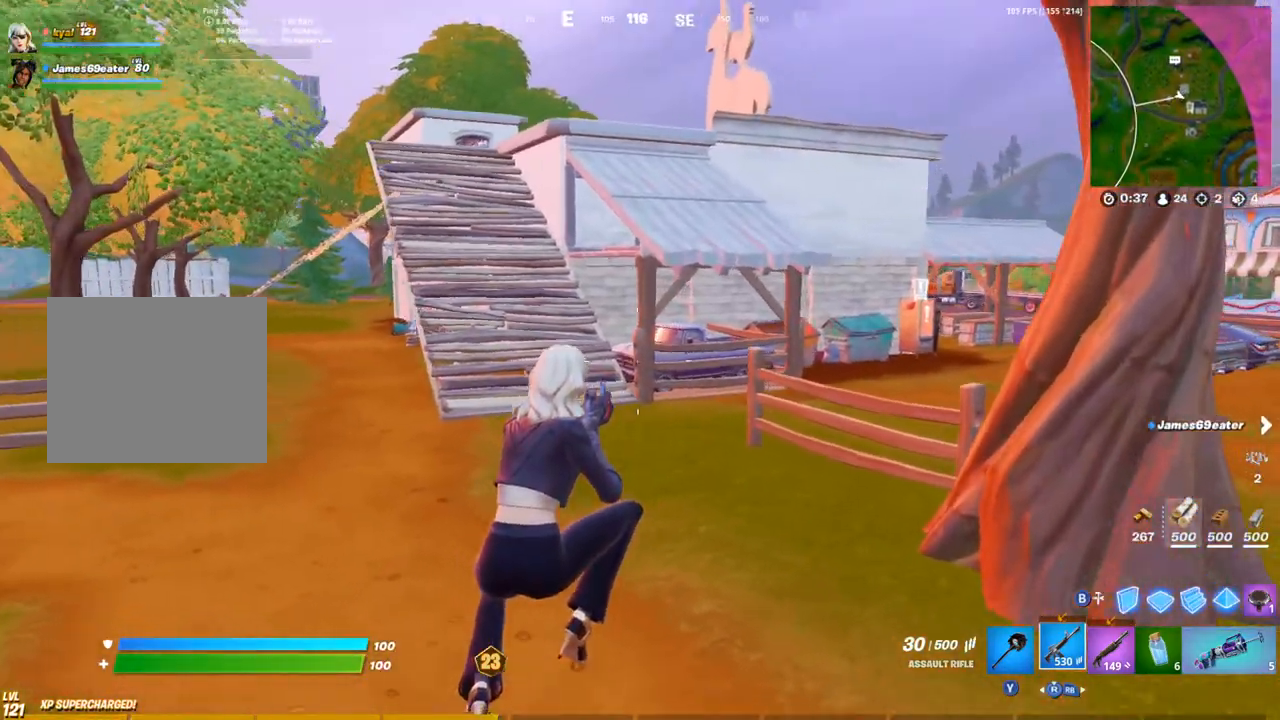
{"buttons": [], "left_stick": "up-right", "right_stick": "center", "events": [[217, "right_stick", "right"], [350, "right_stick", "center"]]}
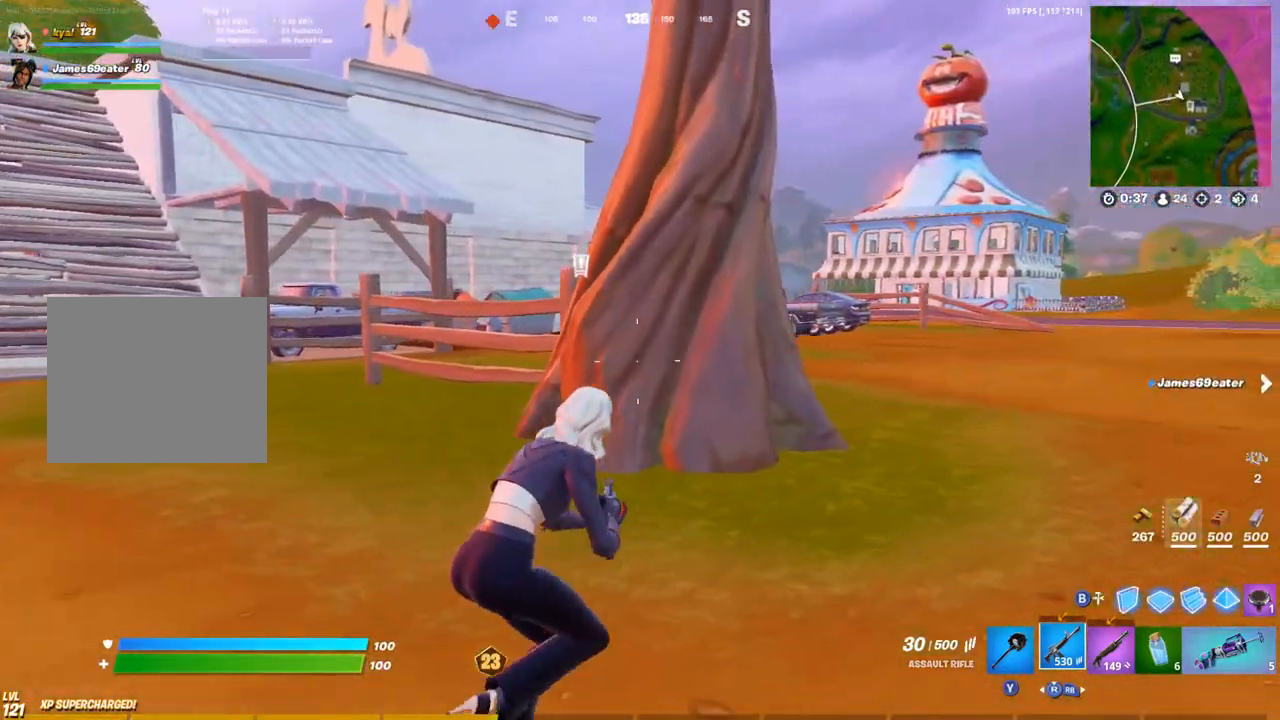
{"buttons": [], "left_stick": "up-right", "right_stick": "center", "events": [[83, "right_stick", "left"], [183, "right_stick", "center"], [200, "CROSS", "down"], [350, "CROSS", "up"]]}
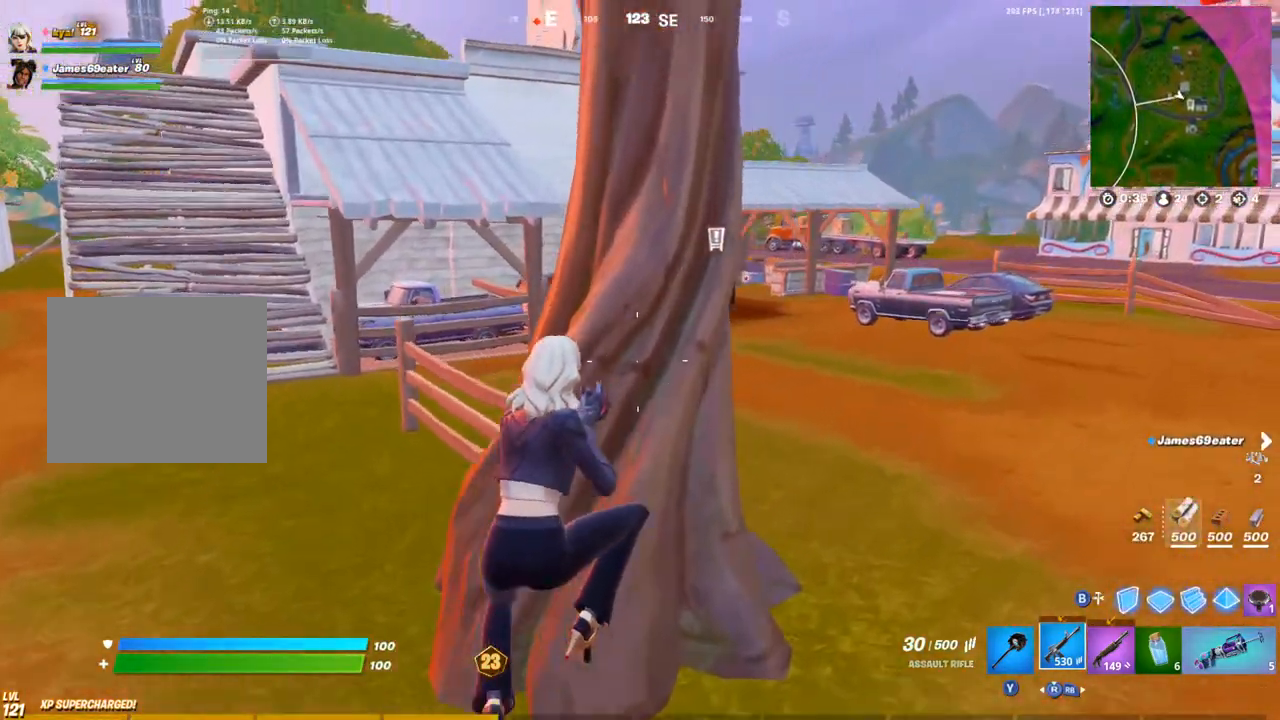
{"buttons": [], "left_stick": "up-right", "right_stick": "up-left", "events": [[417, "right_stick", "up-left"]]}
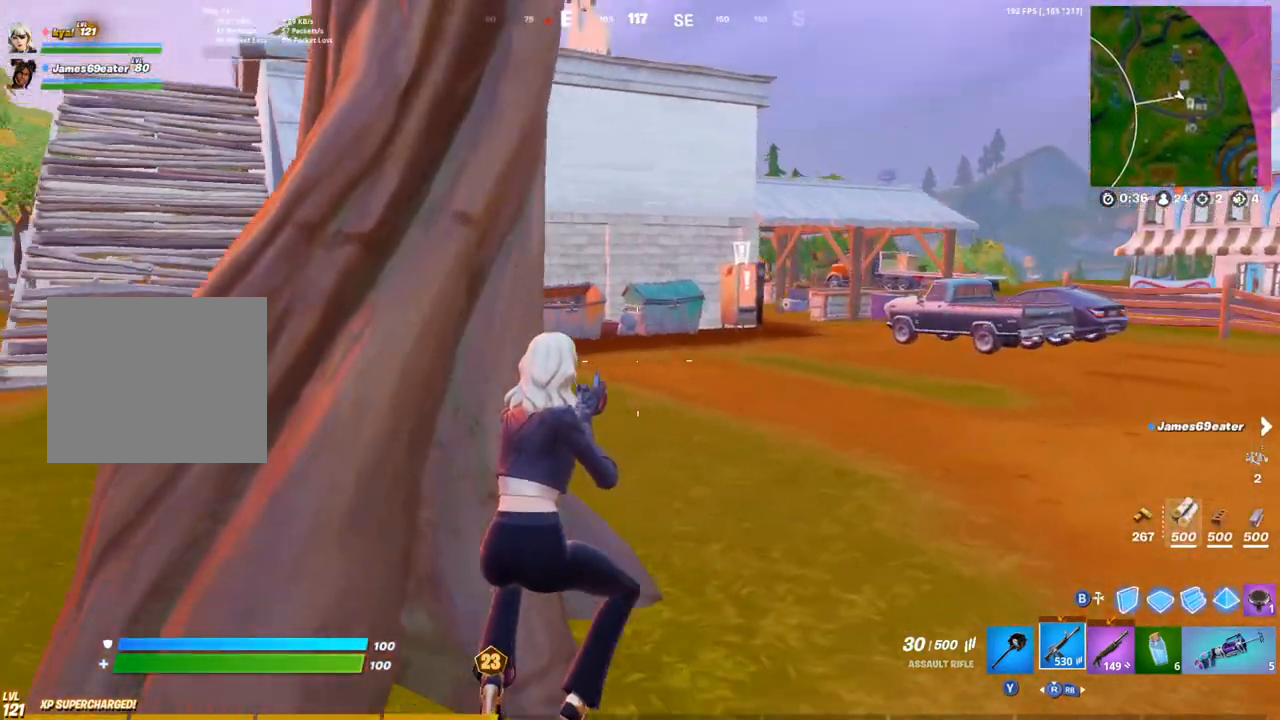
{"buttons": [], "left_stick": "up-right", "right_stick": "center", "events": [[17, "right_stick", "center"]]}
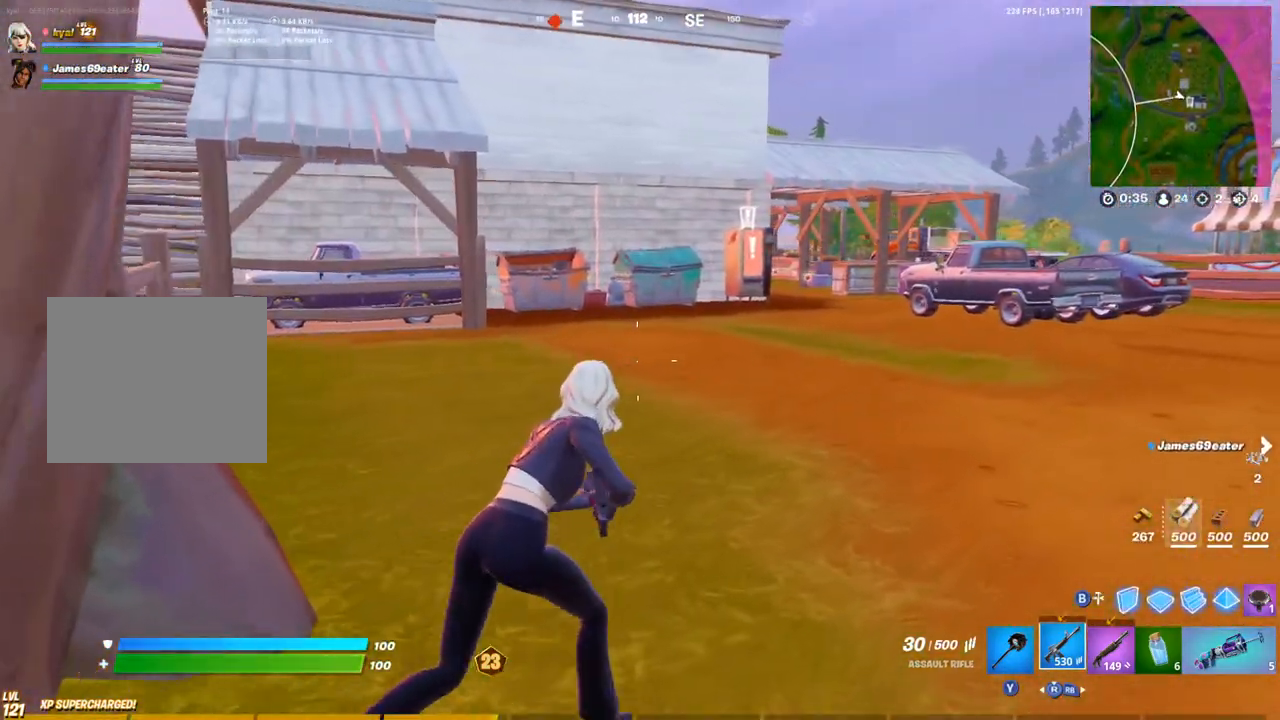
{"buttons": [], "left_stick": "up-right", "right_stick": "right", "events": [[500, "right_stick", "right"]]}
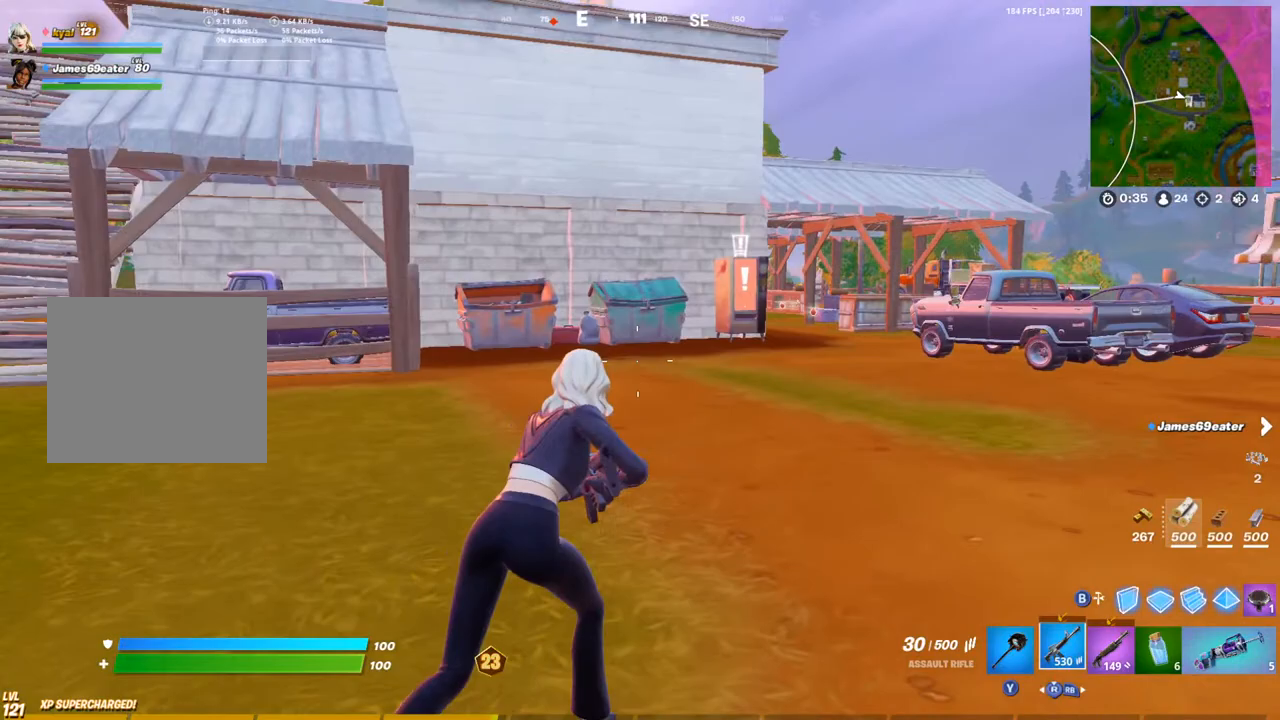
{"buttons": [], "left_stick": "up-right", "right_stick": "center", "events": [[100, "right_stick", "center"], [283, "CROSS", "down"], [383, "CROSS", "up"]]}
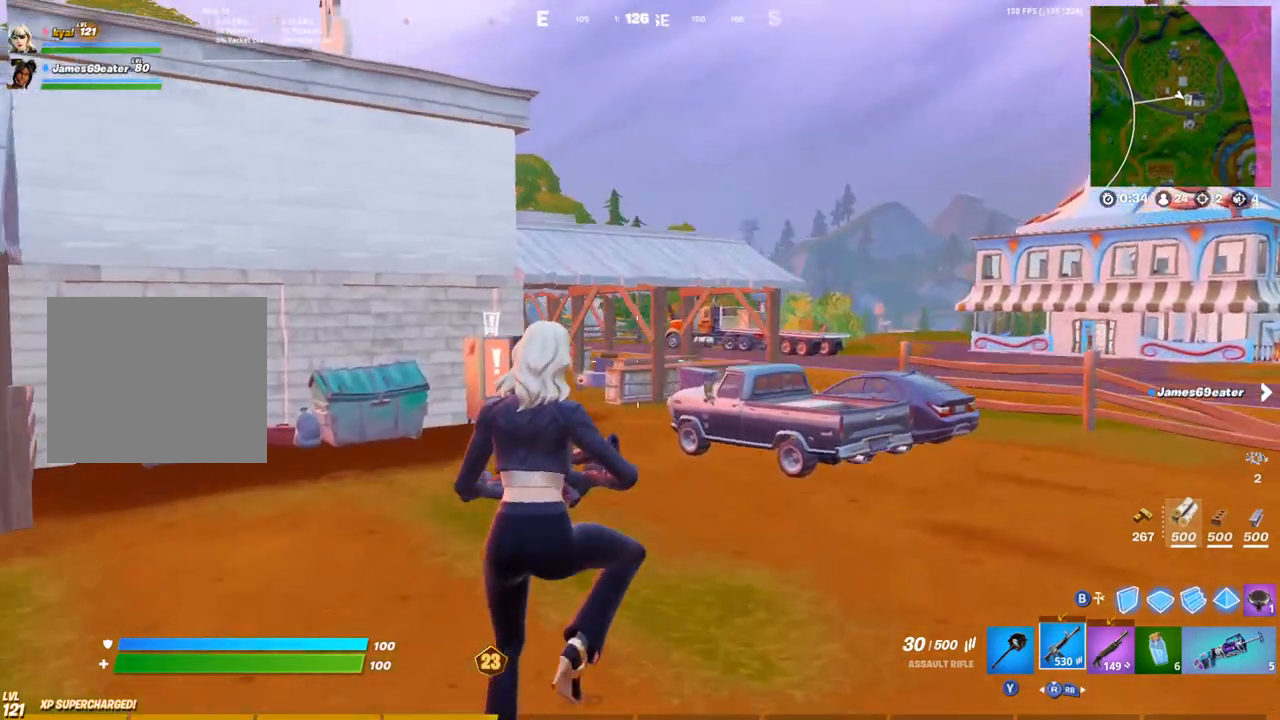
{"buttons": [], "left_stick": "up-right", "right_stick": "center", "events": []}
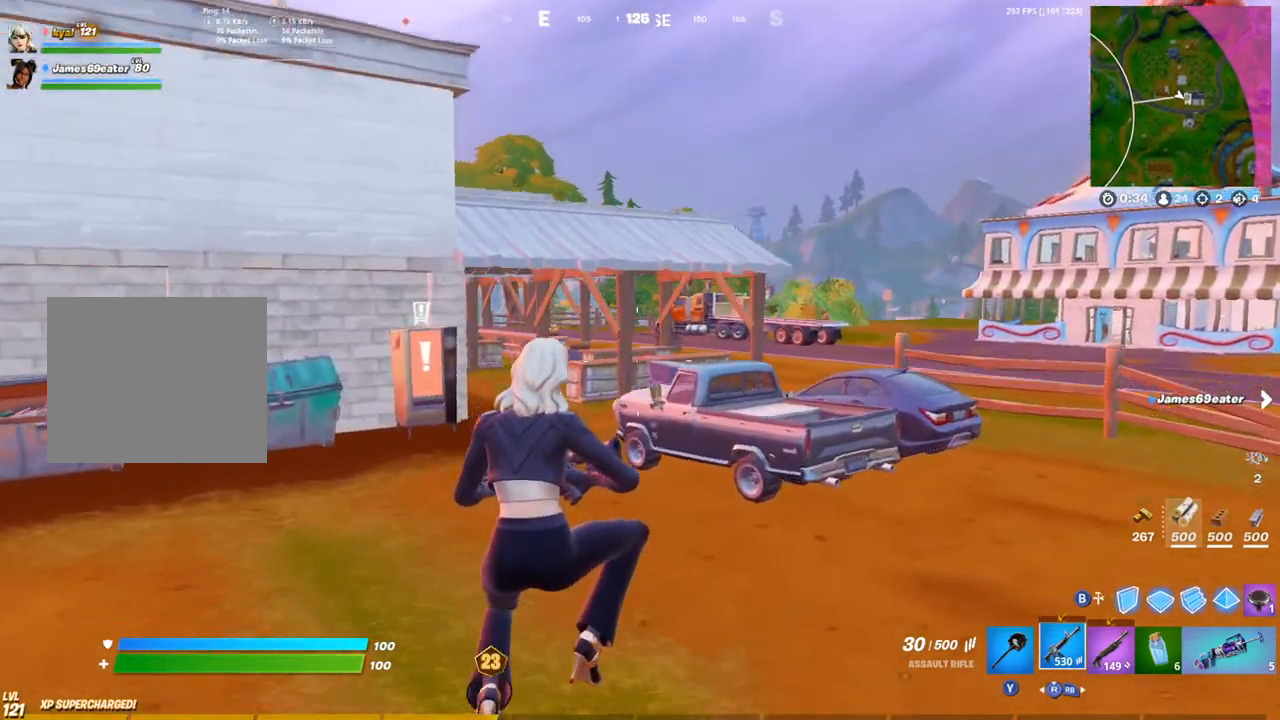
{"buttons": [], "left_stick": "up-right", "right_stick": "center", "events": [[267, "right_stick", "down-left"], [333, "CROSS", "down"], [367, "right_stick", "center"], [450, "CROSS", "up"]]}
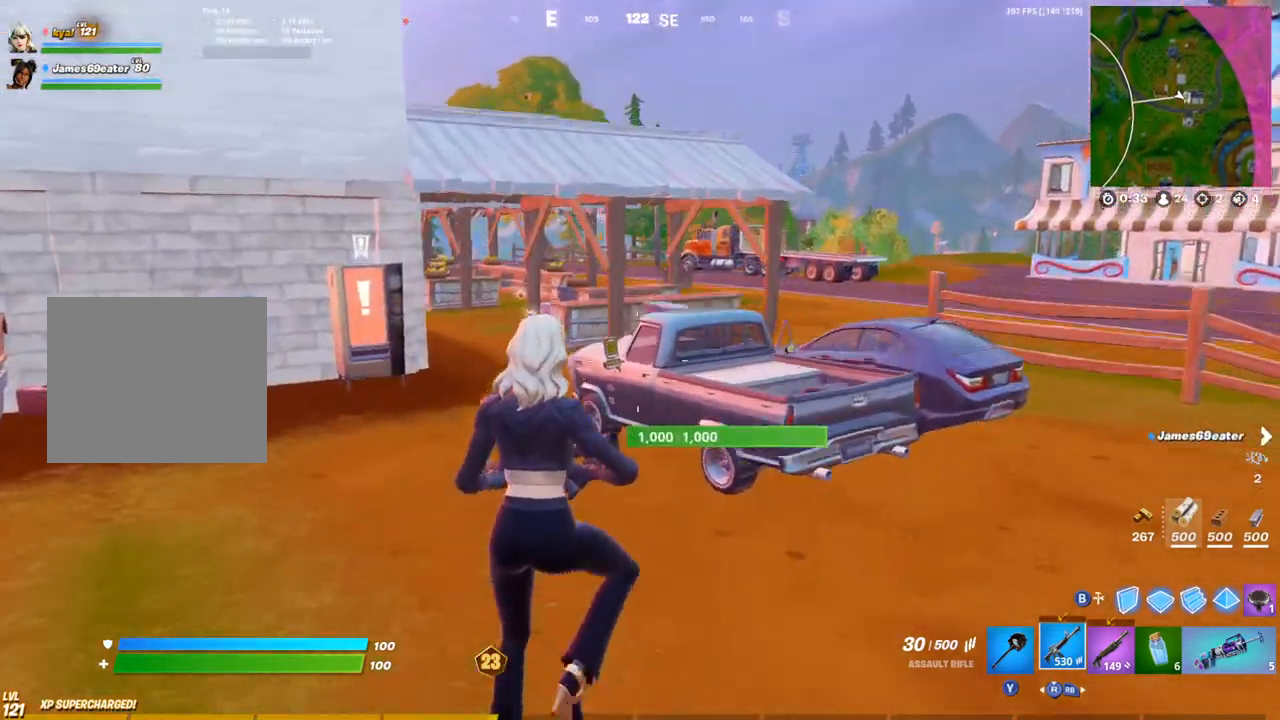
{"buttons": [], "left_stick": "up-right", "right_stick": "center", "events": []}
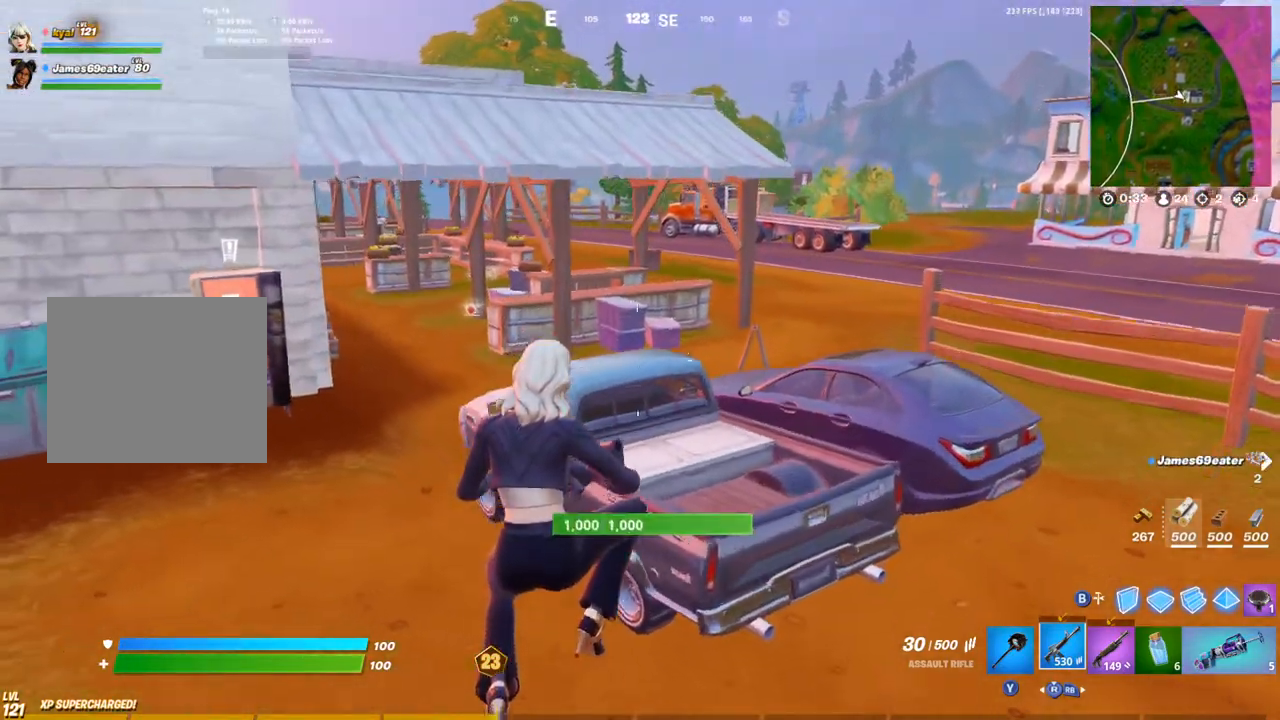
{"buttons": [], "left_stick": "down", "right_stick": "center", "events": [[250, "SQUARE", "down"], [300, "left_stick", "down-right"], [383, "SQUARE", "up"], [467, "left_stick", "down"]]}
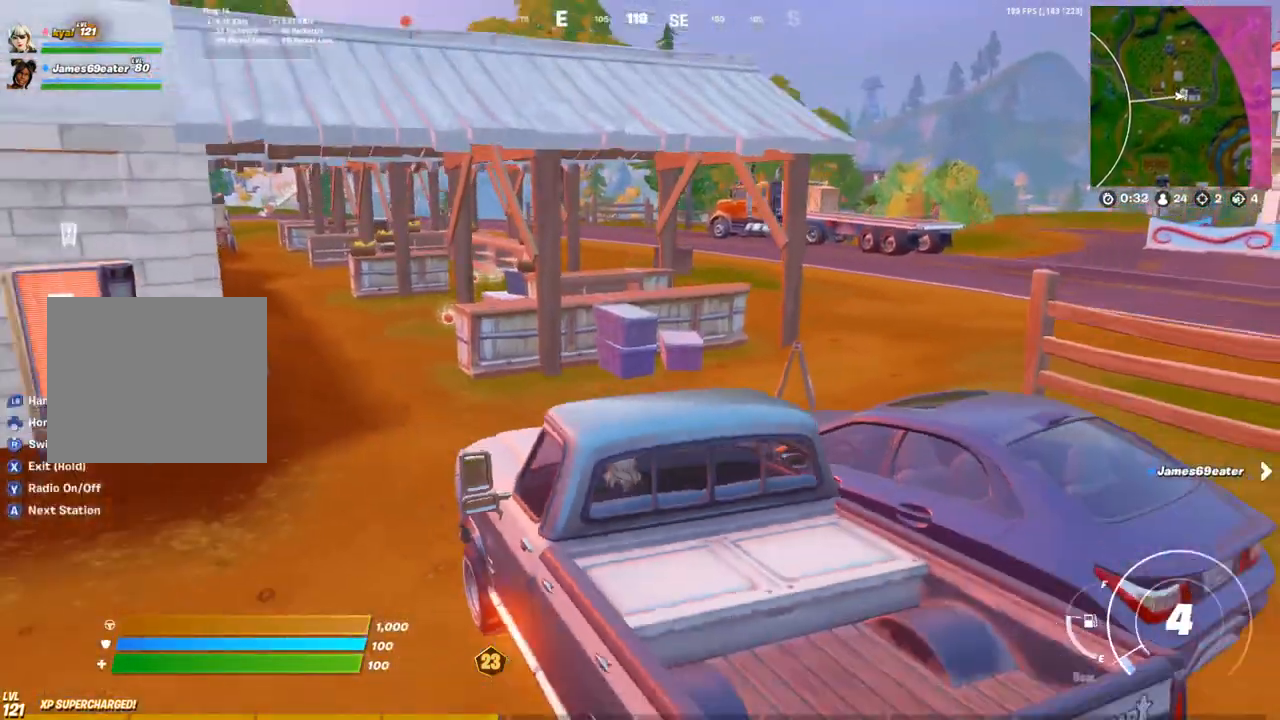
{"buttons": [], "left_stick": "down-left", "right_stick": "right", "events": [[217, "left_stick", "down-left"], [383, "right_stick", "right"]]}
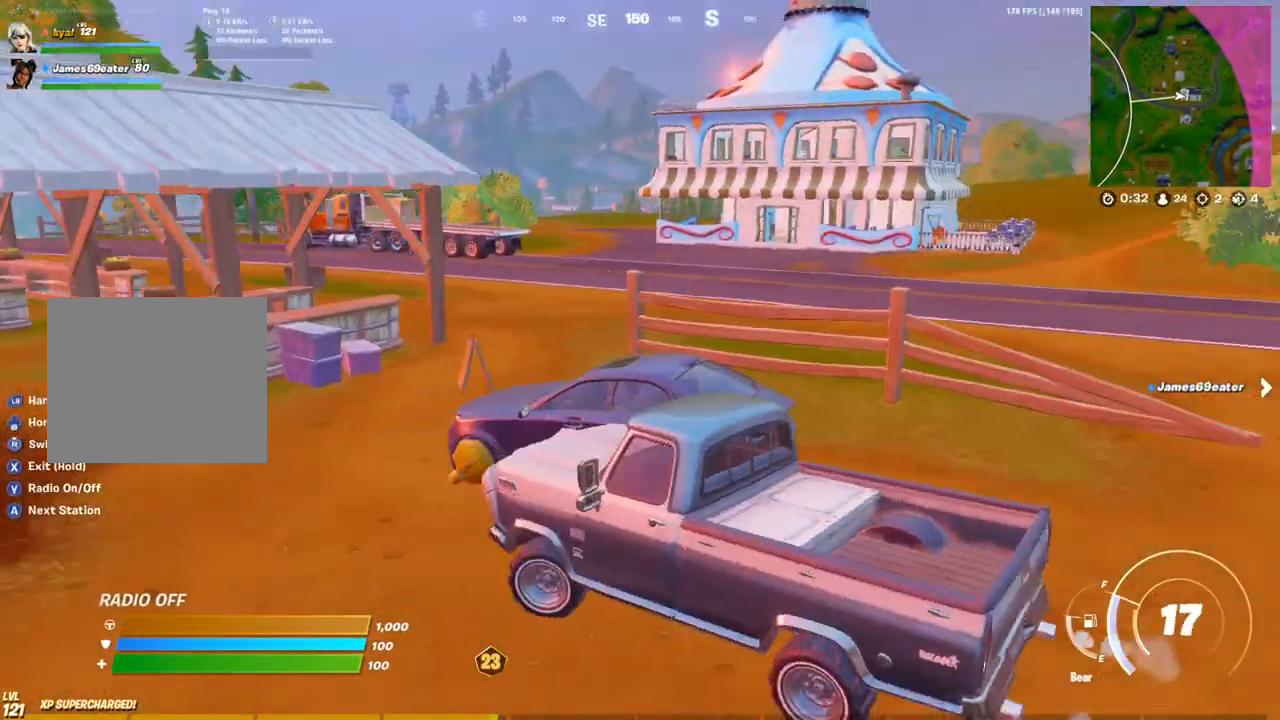
{"buttons": [], "left_stick": "up-right", "right_stick": "center", "events": [[167, "left_stick", "up-left"], [200, "right_stick", "center"], [267, "left_stick", "up-right"], [300, "right_stick", "right"], [433, "right_stick", "center"]]}
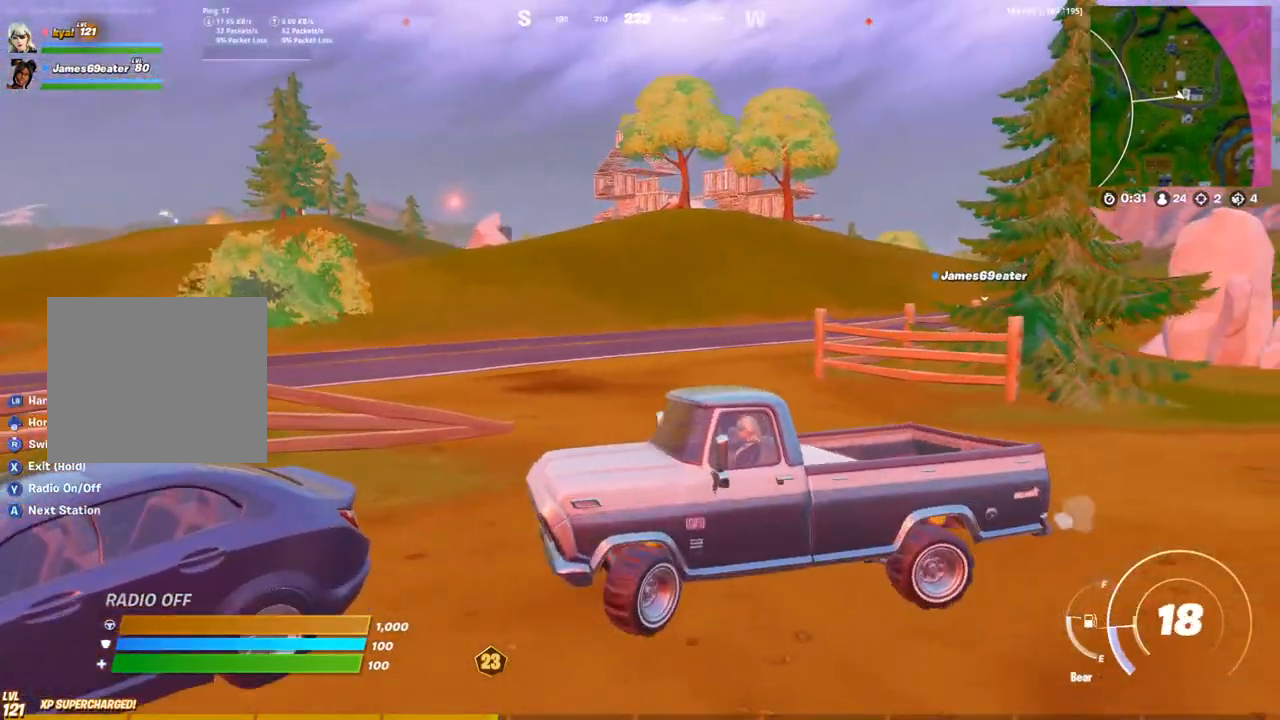
{"buttons": [], "left_stick": "up-right", "right_stick": "center", "events": []}
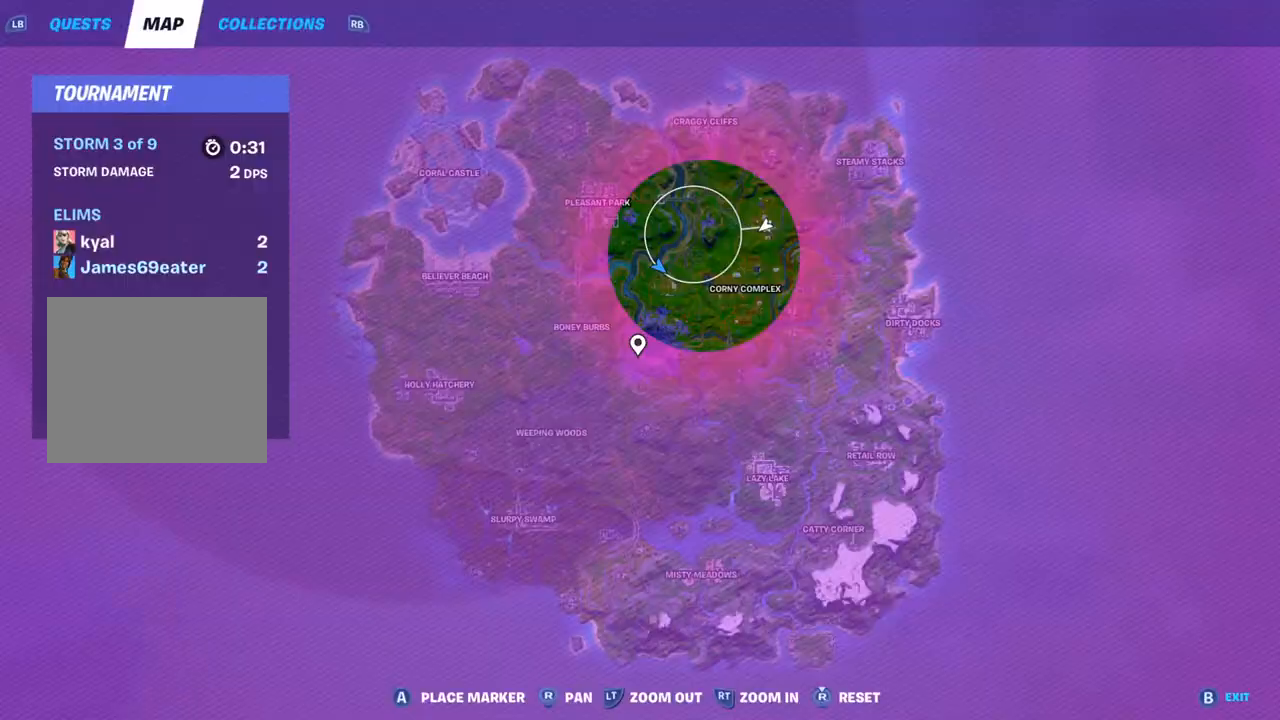
{"buttons": [], "left_stick": "up-right", "right_stick": "center"}